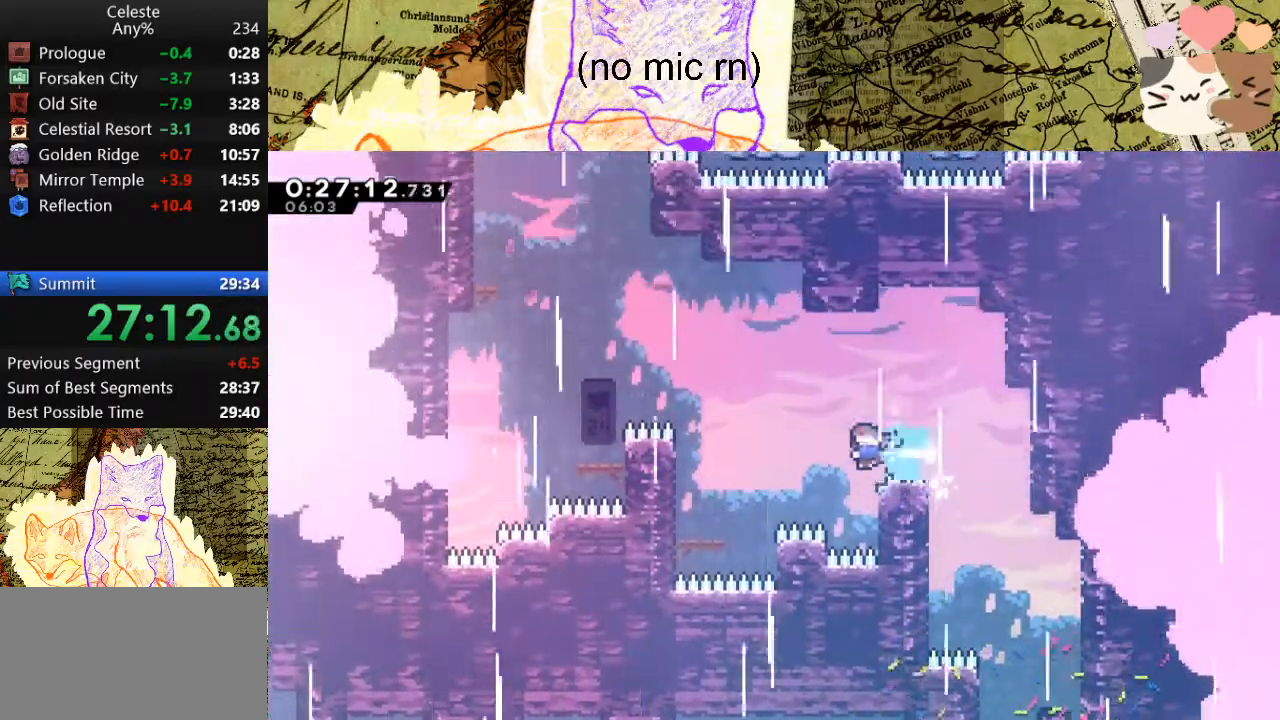
Gameplay with keyboard; each line is a JSON object with the keys held at the frame after it. "events" lists presses ("down") and releases ("up") of "a", "d", "dash", "demo", "grab", "jump", "map", "menu", "s", "space" and "w" between this image and that frame as [ms after this image, input, new state], when the widget could be followed in between. No other keys are recorded. Mouse input is not recorded. Key names are as the overlay labels them; some are game actions (e.g. jump) rather than physical keys.
{"keys": ["dash", "w"], "events": [[167, "dash", "up"], [400, "a", "up"], [433, "dash", "down"], [433, "w", "down"]]}
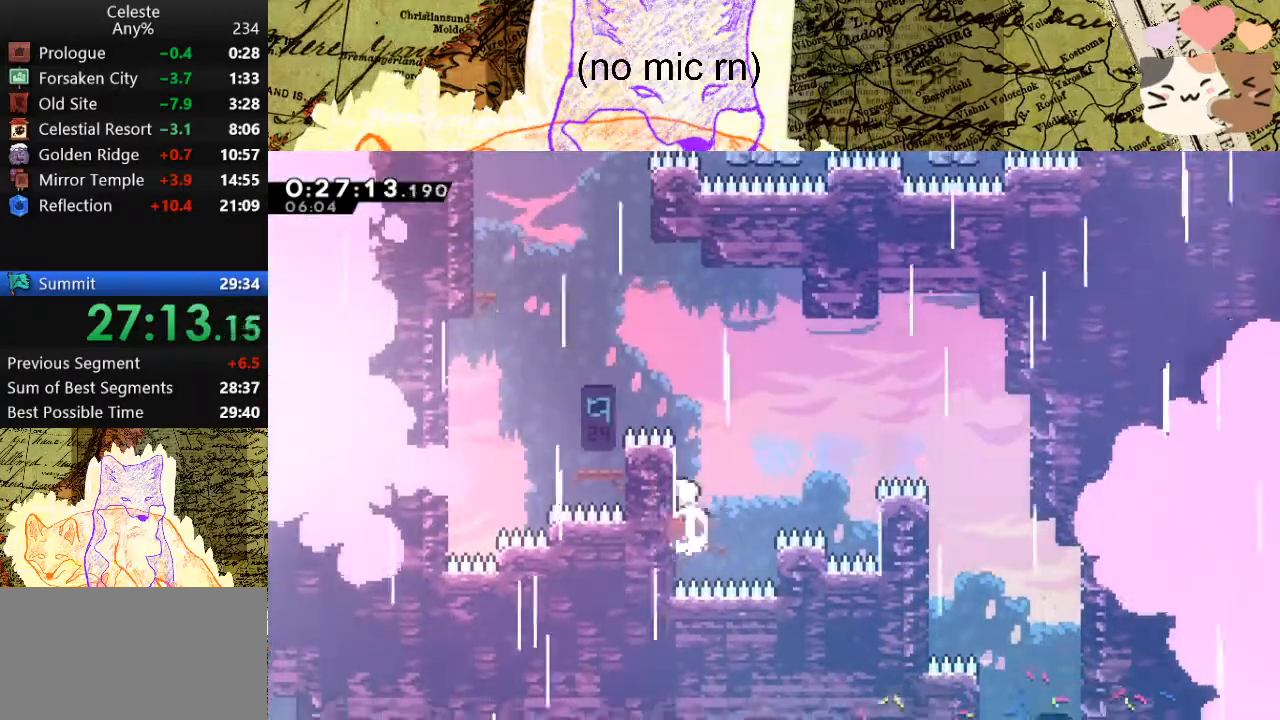
{"keys": ["grab", "space", "w"], "events": [[133, "dash", "up"], [233, "dash", "down"], [400, "dash", "up"], [400, "space", "down"], [500, "grab", "down"]]}
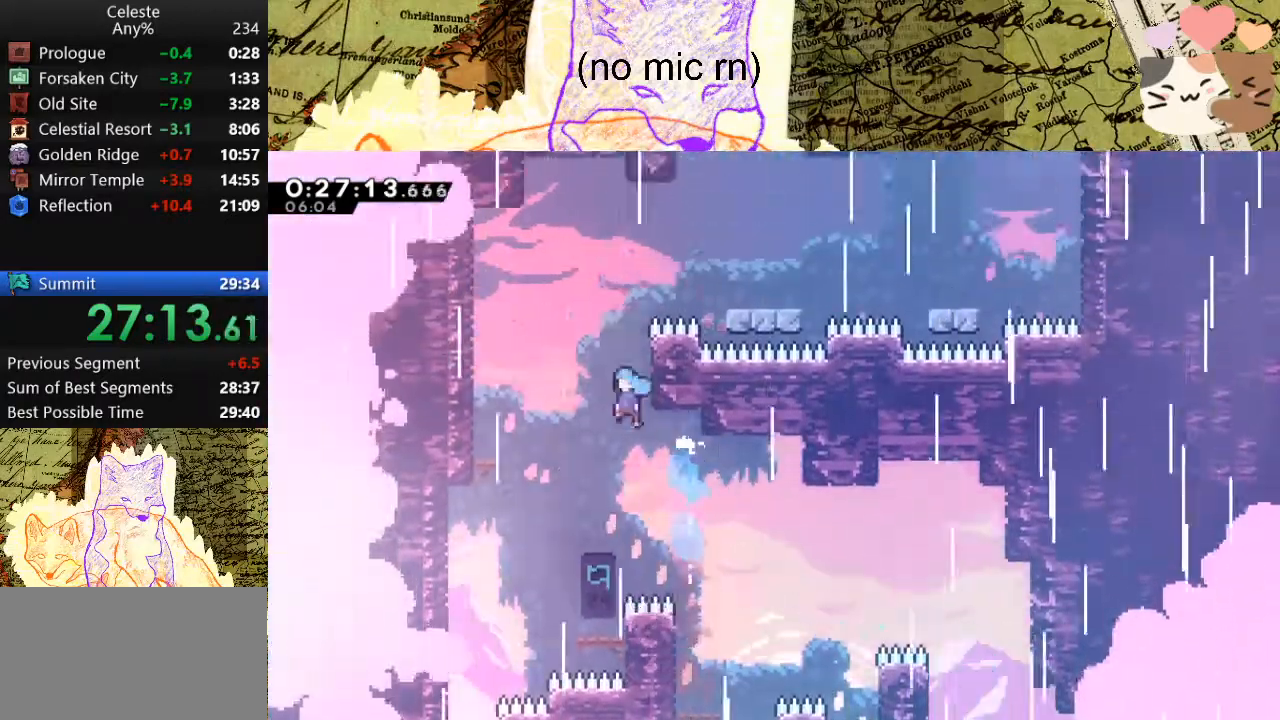
{"keys": ["d", "grab", "jump", "space"], "events": [[67, "d", "down"], [67, "w", "up"], [400, "jump", "down"]]}
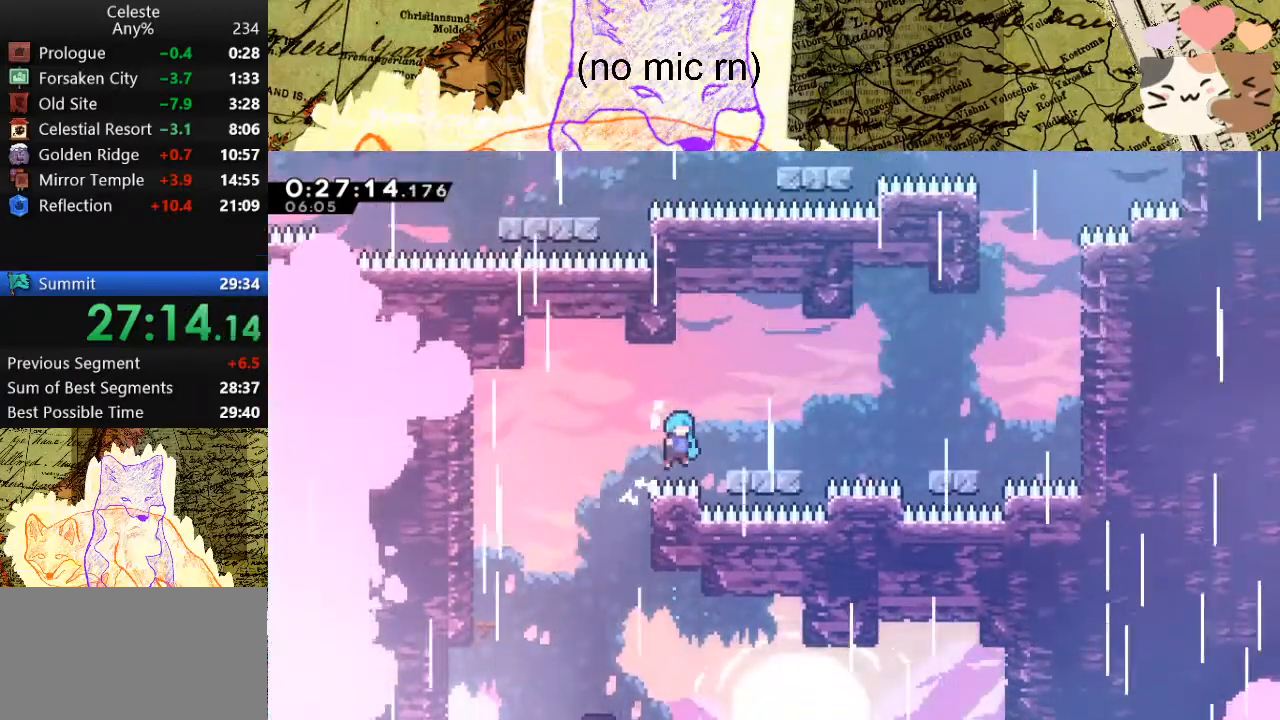
{"keys": ["d", "grab"], "events": [[233, "jump", "up"], [233, "s", "down"], [233, "space", "up"], [333, "dash", "down"], [367, "s", "up"], [367, "space", "down"], [467, "dash", "up"], [467, "space", "up"]]}
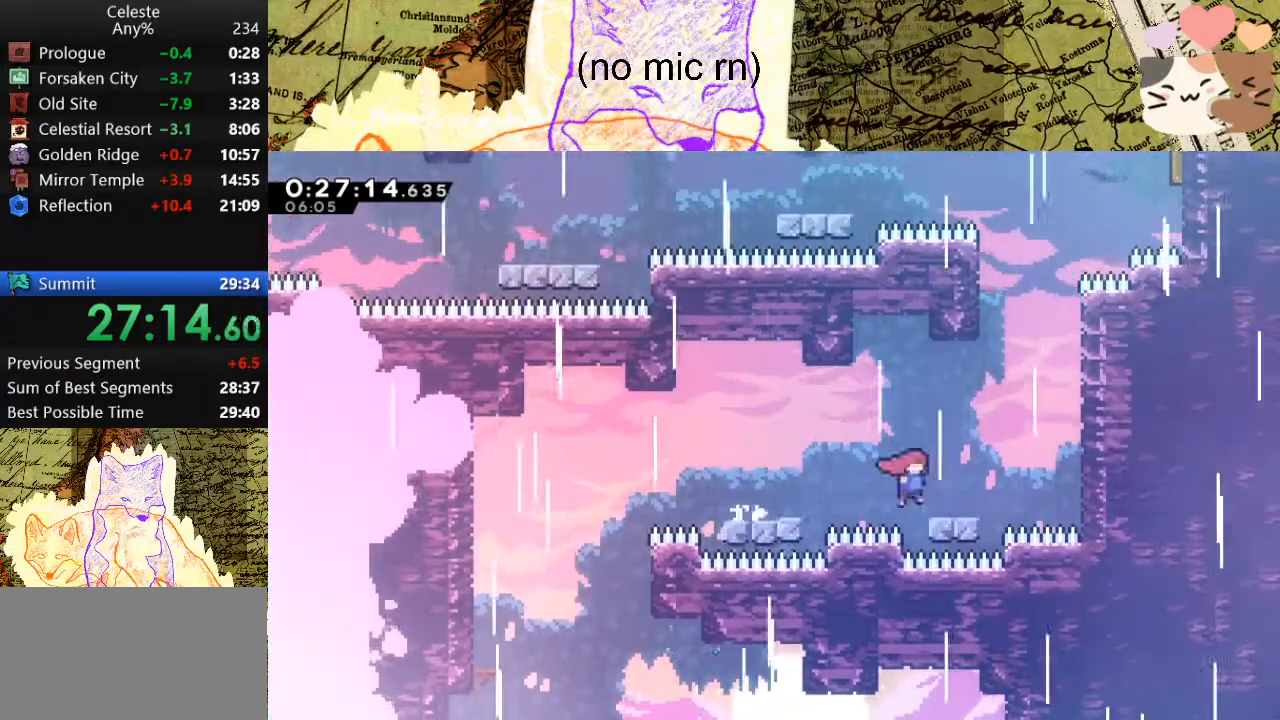
{"keys": [], "events": [[100, "space", "down"], [200, "d", "up"], [200, "w", "down"], [300, "dash", "down"], [300, "grab", "up"], [300, "space", "up"], [500, "dash", "up"], [500, "w", "up"]]}
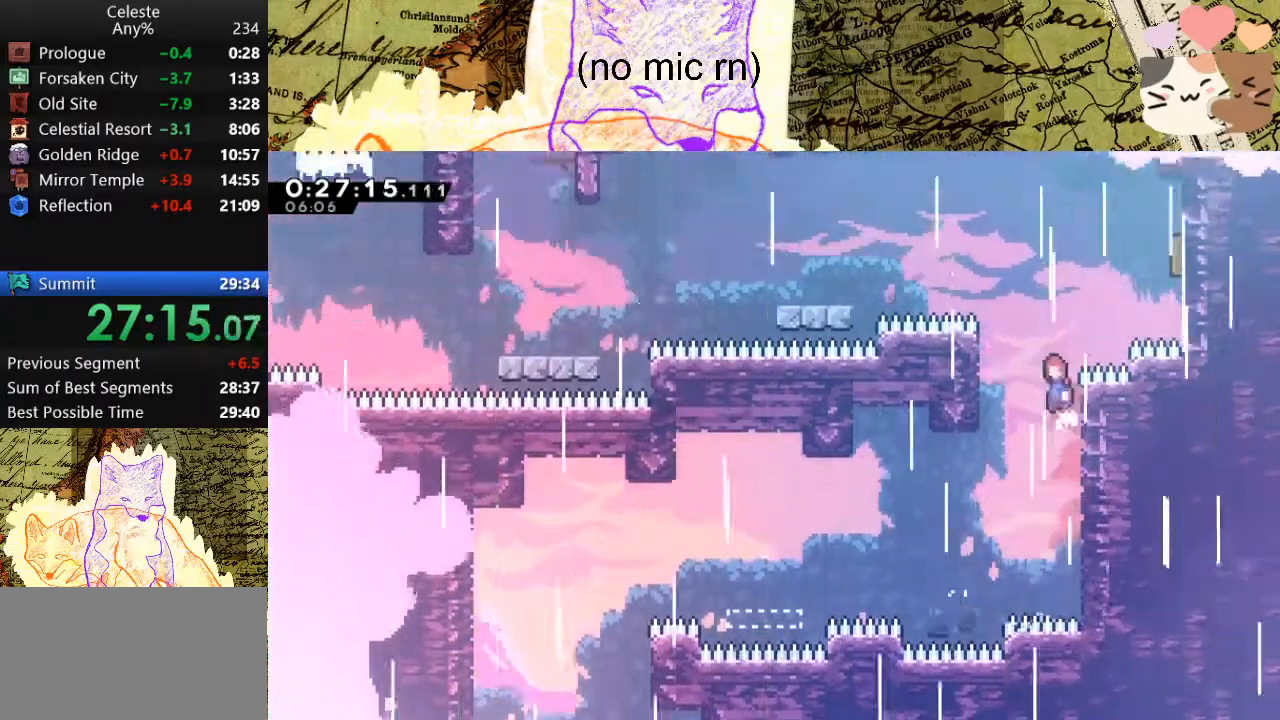
{"keys": ["a", "space"], "events": [[33, "a", "down"], [33, "space", "down"], [333, "dash", "down"], [467, "dash", "up"]]}
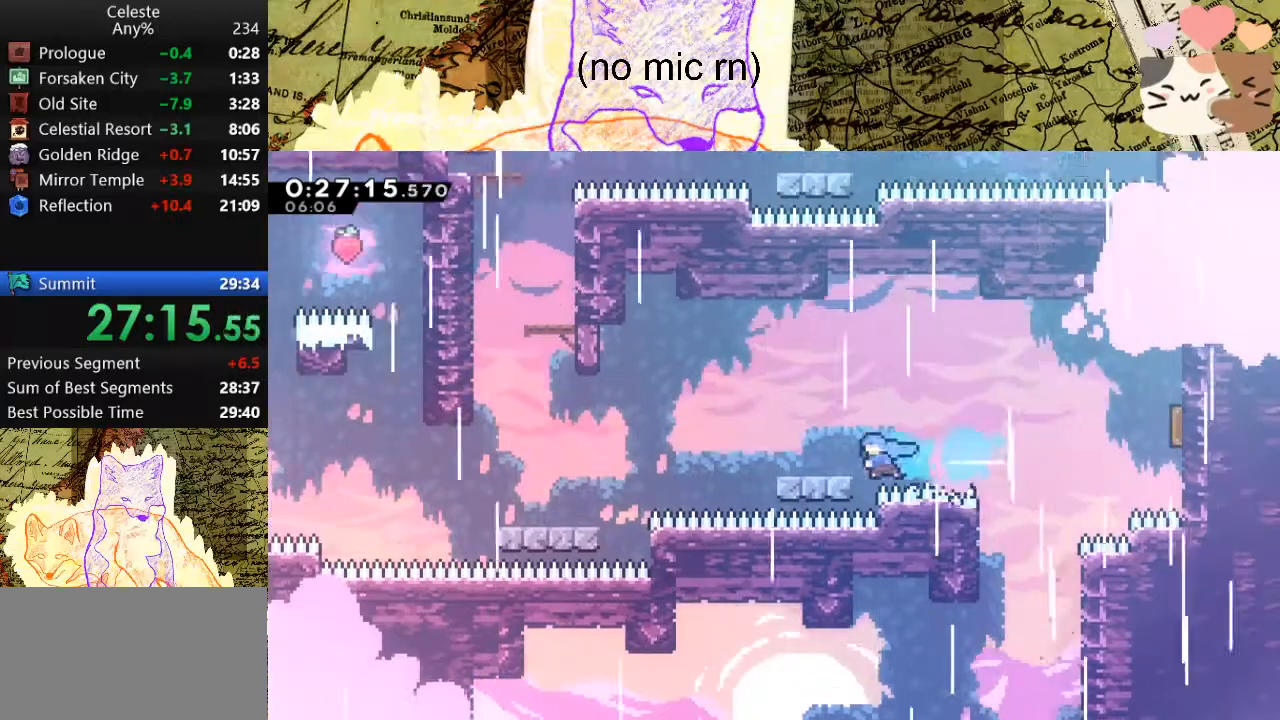
{"keys": ["a", "space"], "events": [[67, "s", "down"], [100, "dash", "down"], [100, "space", "up"], [300, "dash", "up"], [300, "s", "up"], [300, "space", "down"]]}
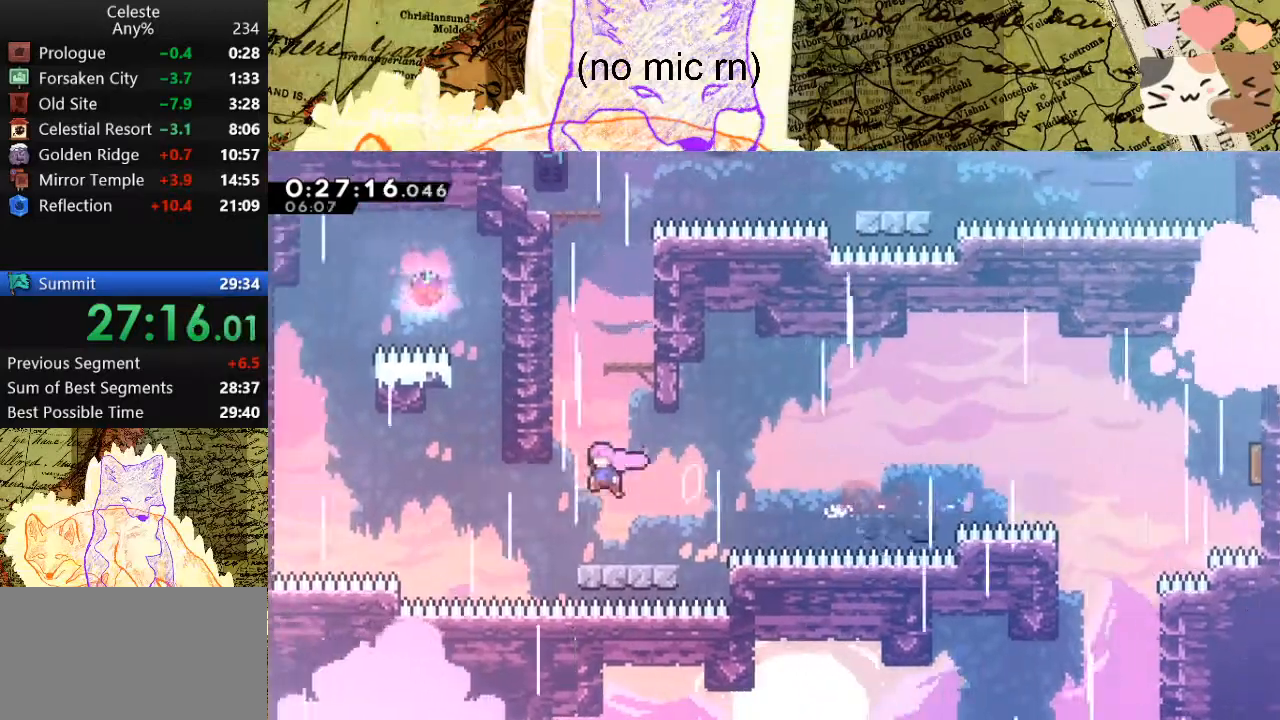
{"keys": ["dash", "w"], "events": [[33, "a", "up"], [33, "w", "down"], [67, "dash", "down"], [200, "dash", "up"], [367, "dash", "down"], [500, "space", "up"]]}
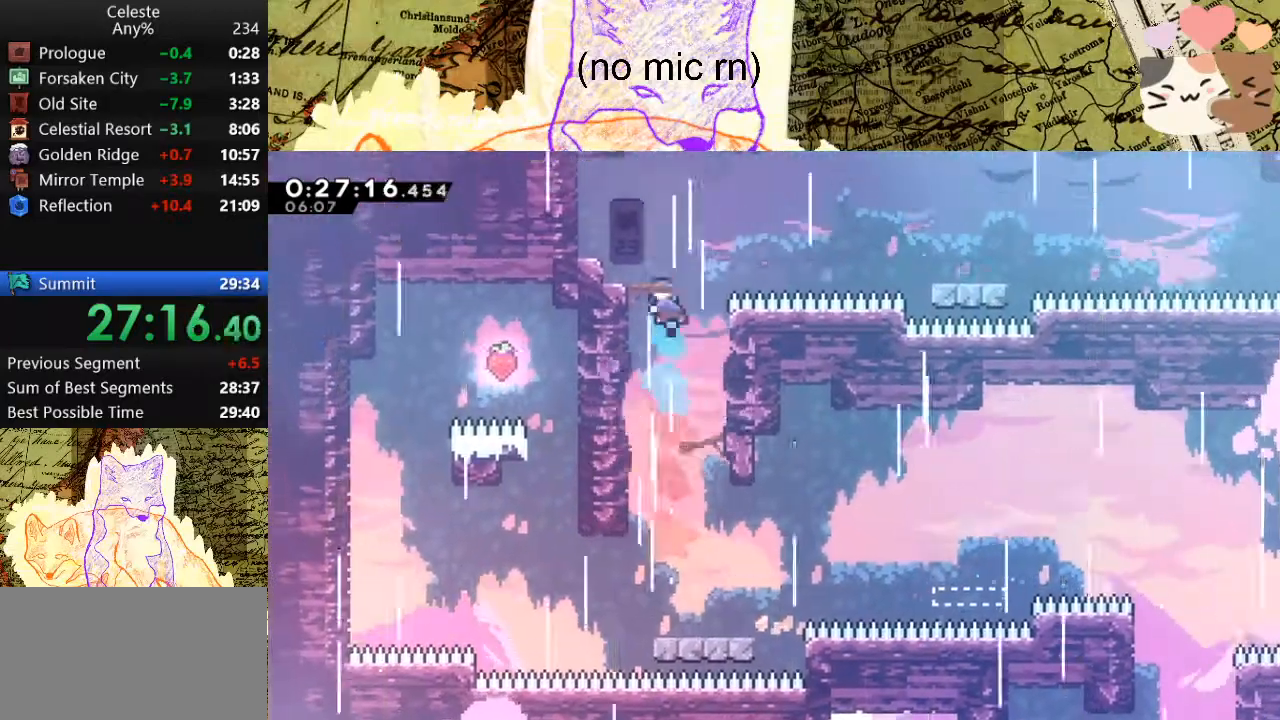
{"keys": ["d", "dash", "space"], "events": [[33, "dash", "up"], [33, "w", "up"], [233, "s", "down"], [300, "d", "down"], [300, "dash", "down"], [367, "space", "down"], [433, "s", "up"]]}
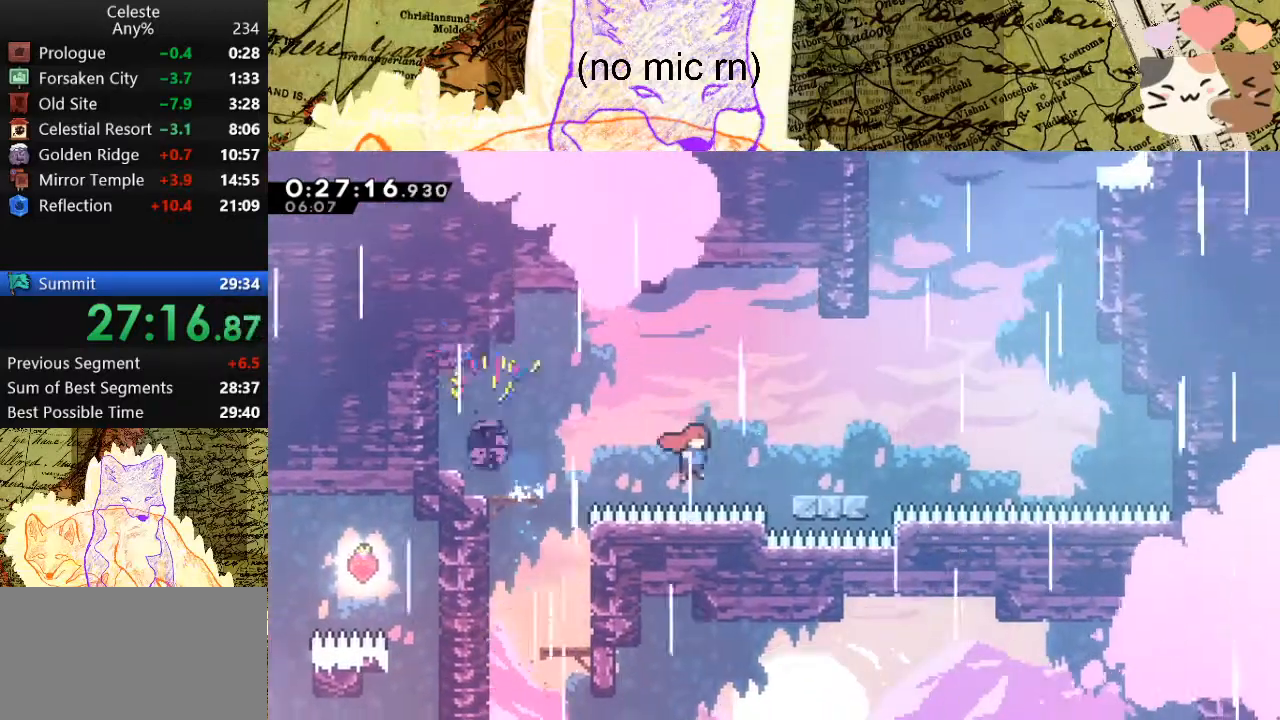
{"keys": ["dash", "w"], "events": [[67, "dash", "up"], [67, "space", "up"], [167, "space", "down"], [267, "d", "up"], [267, "dash", "down"], [267, "w", "down"], [300, "space", "up"]]}
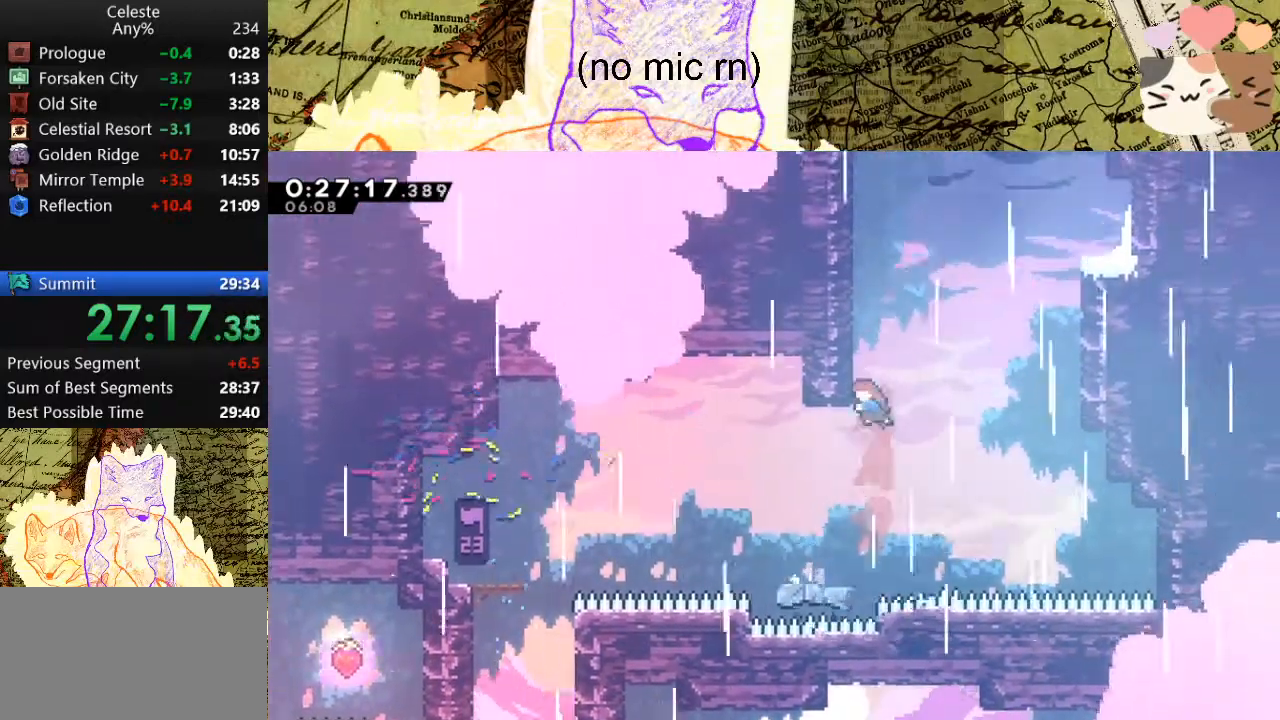
{"keys": ["dash", "grab", "w"], "events": [[33, "a", "down"], [33, "dash", "up"], [33, "grab", "down"], [67, "space", "down"], [233, "space", "up"], [267, "space", "down"], [367, "a", "up"], [467, "dash", "down"], [500, "space", "up"]]}
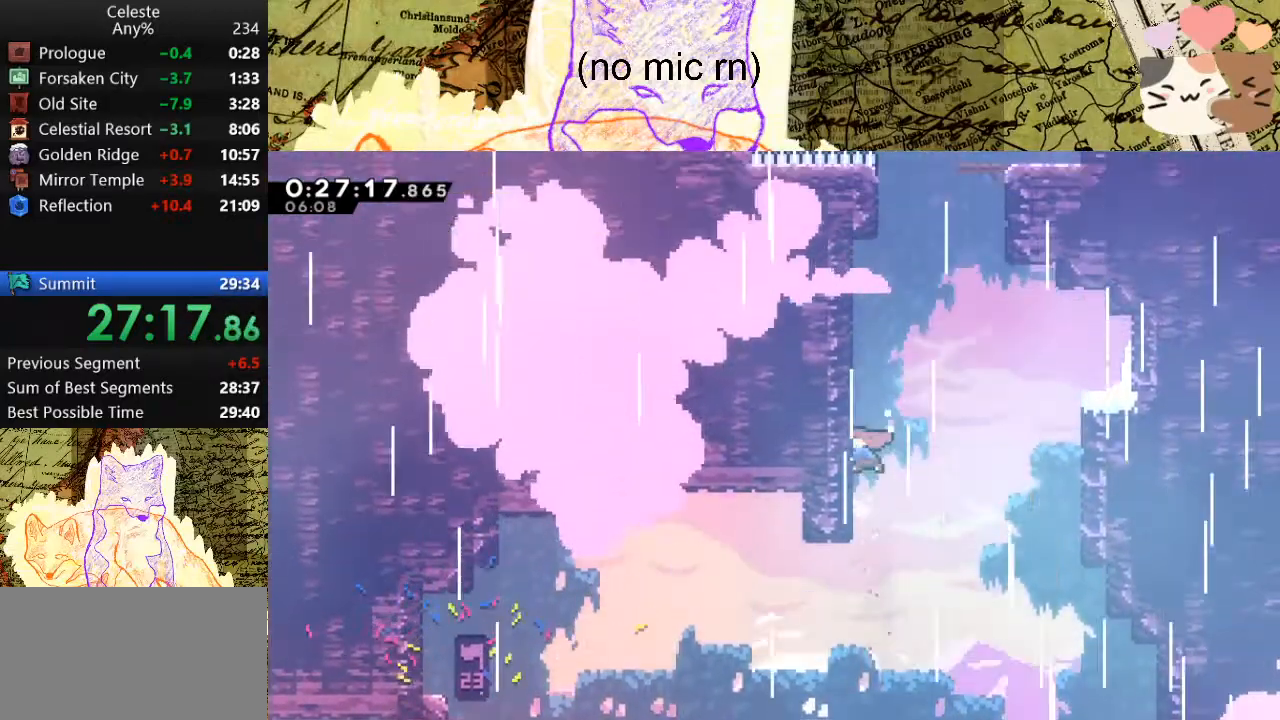
{"keys": ["d", "grab", "jump", "space", "w"], "events": [[200, "d", "down"], [200, "dash", "up"], [200, "space", "down"], [467, "jump", "down"]]}
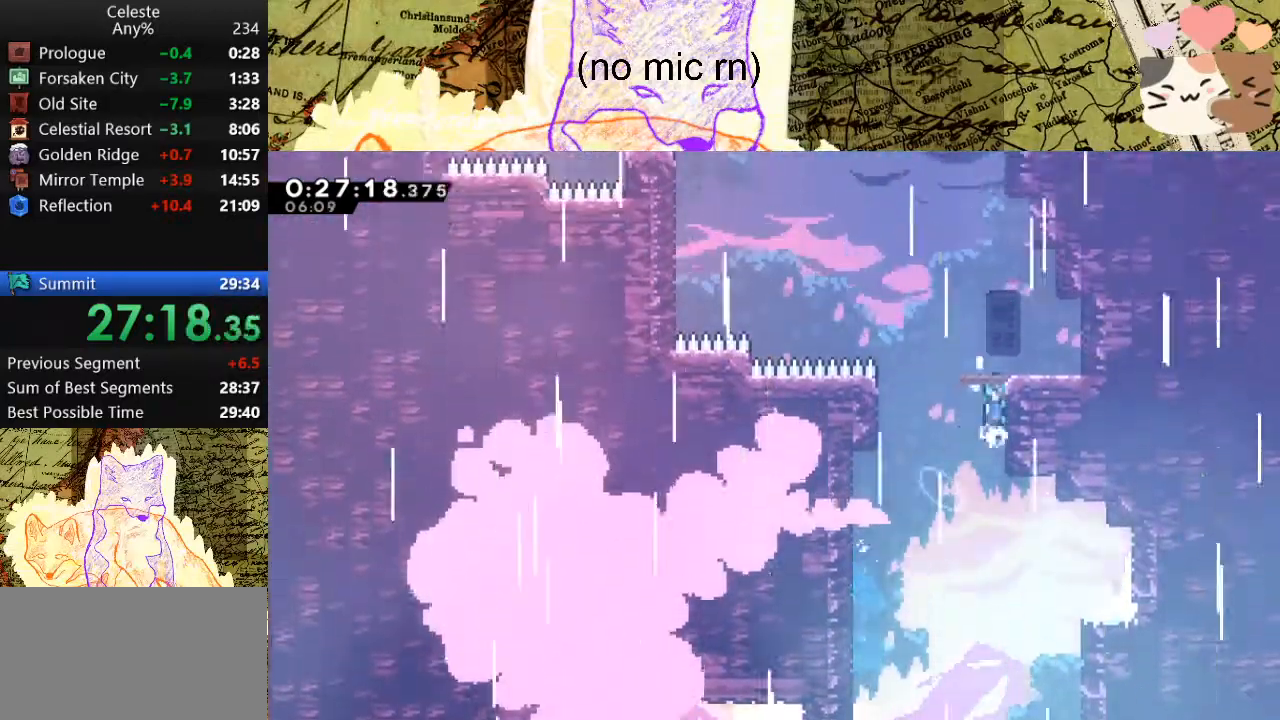
{"keys": ["a", "space"], "events": [[67, "jump", "up"], [167, "jump", "down"], [267, "d", "up"], [267, "grab", "up"], [267, "jump", "up"], [267, "space", "up"], [267, "w", "up"], [400, "a", "down"], [467, "space", "down"]]}
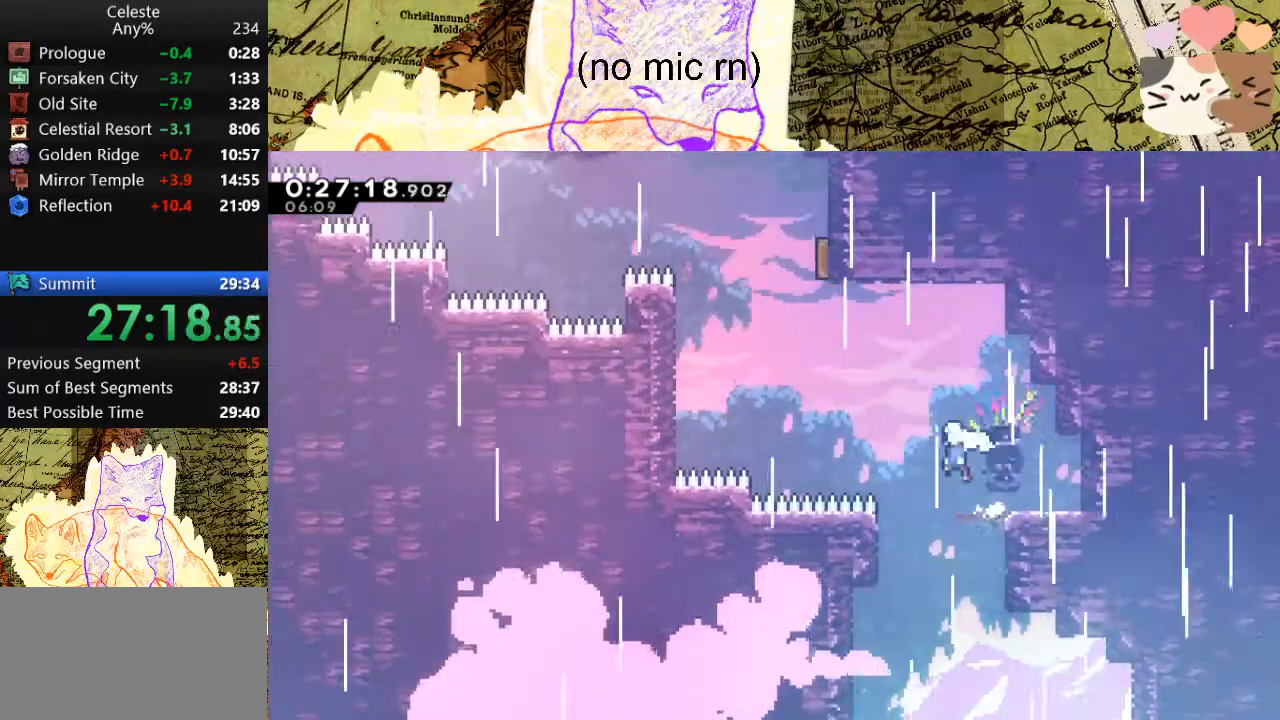
{"keys": ["dash", "w"], "events": [[133, "w", "down"], [200, "dash", "down"], [267, "space", "up"], [367, "dash", "up"], [433, "a", "up"], [467, "dash", "down"]]}
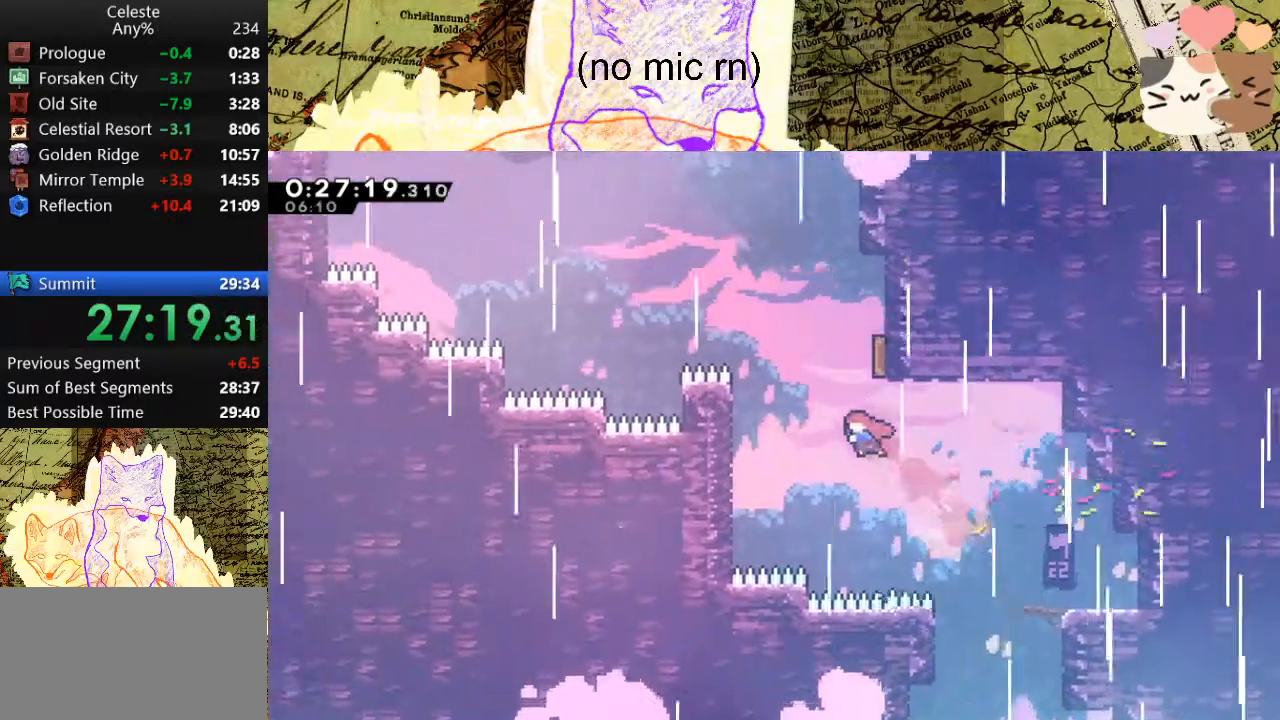
{"keys": ["a", "w"], "events": [[167, "dash", "up"], [200, "a", "down"]]}
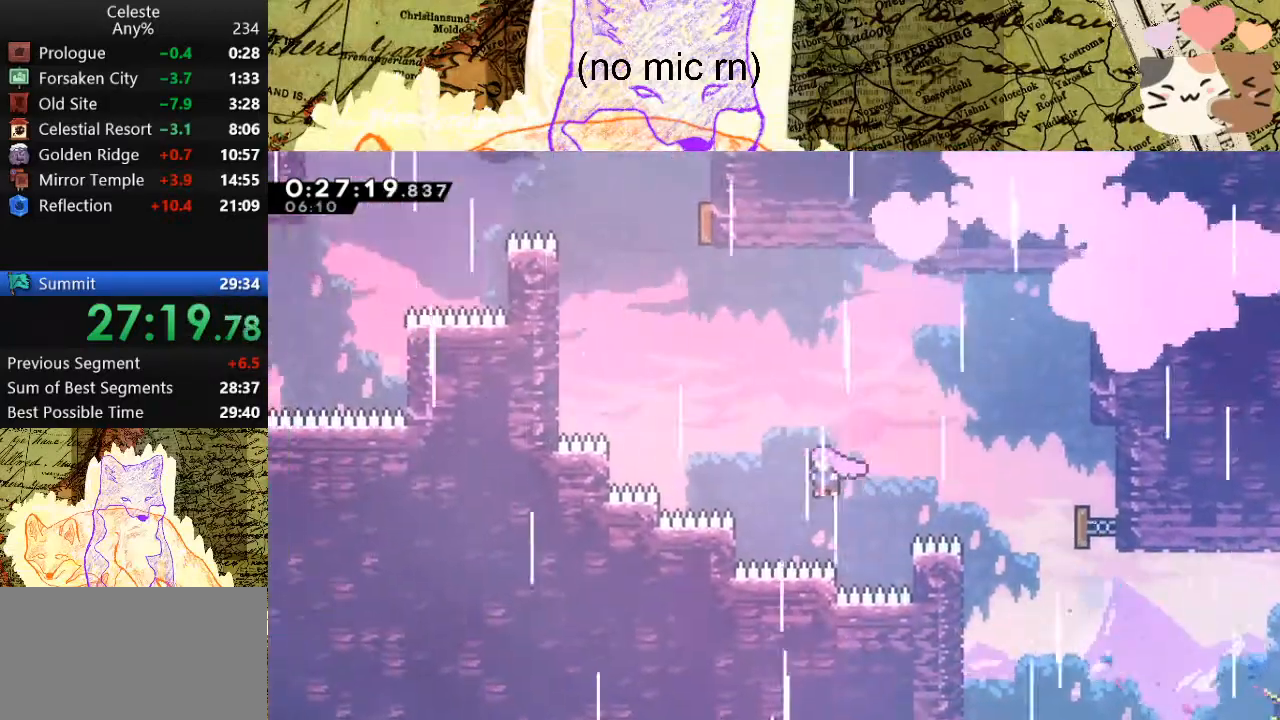
{"keys": ["dash", "w"], "events": [[33, "dash", "down"], [233, "dash", "up"], [467, "a", "up"], [467, "dash", "down"]]}
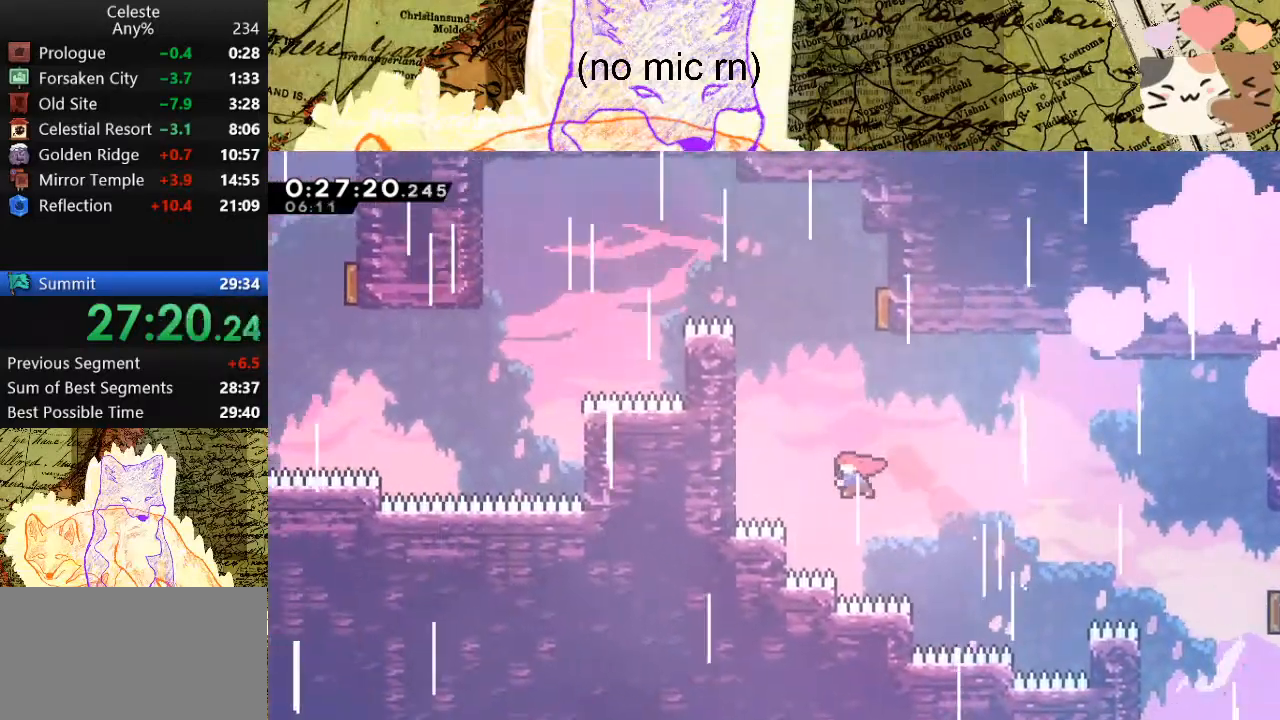
{"keys": ["a"], "events": [[200, "d", "down"], [200, "dash", "up"], [333, "a", "down"], [333, "d", "up"], [333, "w", "up"]]}
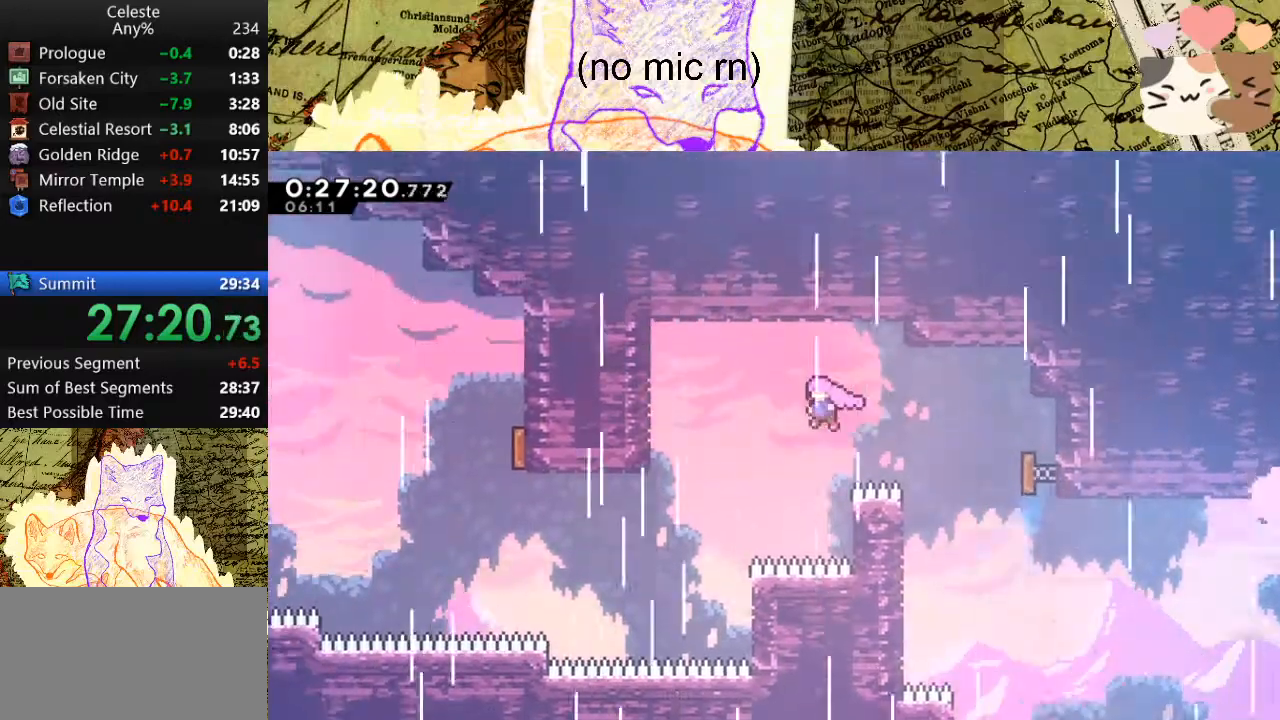
{"keys": ["a", "dash"], "events": [[367, "dash", "down"]]}
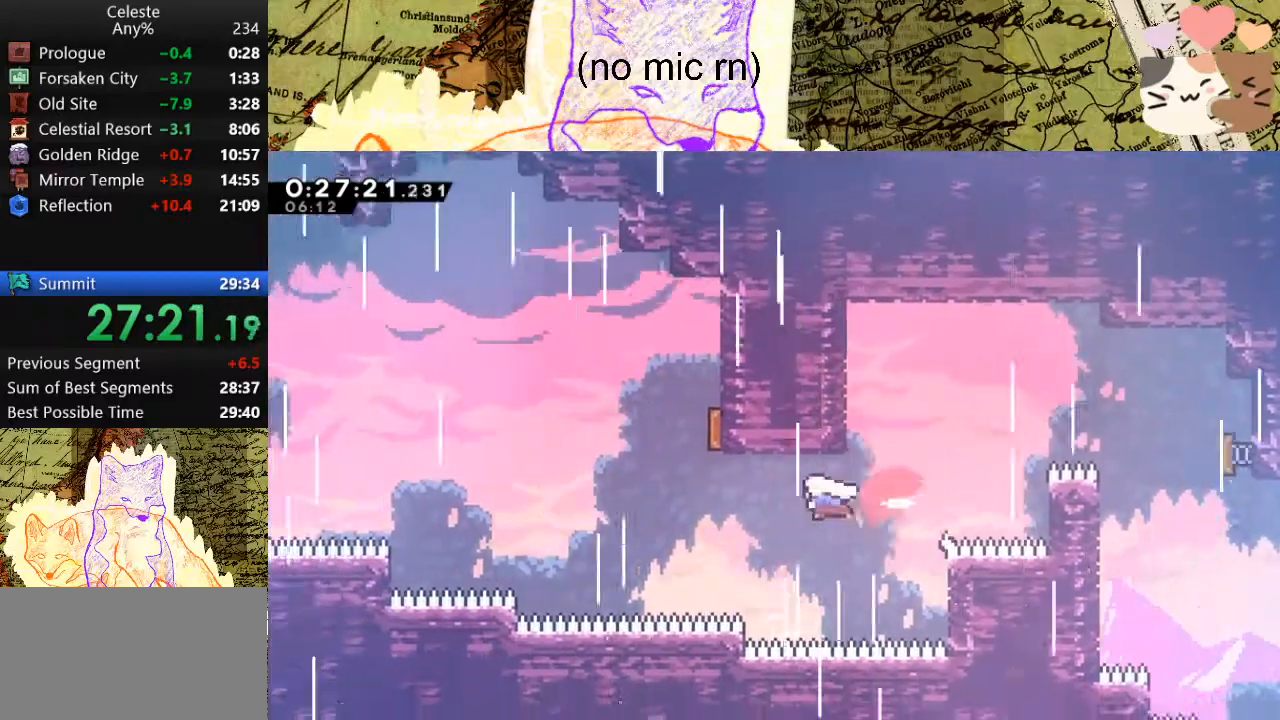
{"keys": ["w"], "events": [[67, "dash", "up"], [233, "a", "up"], [233, "w", "down"], [300, "dash", "down"], [467, "dash", "up"]]}
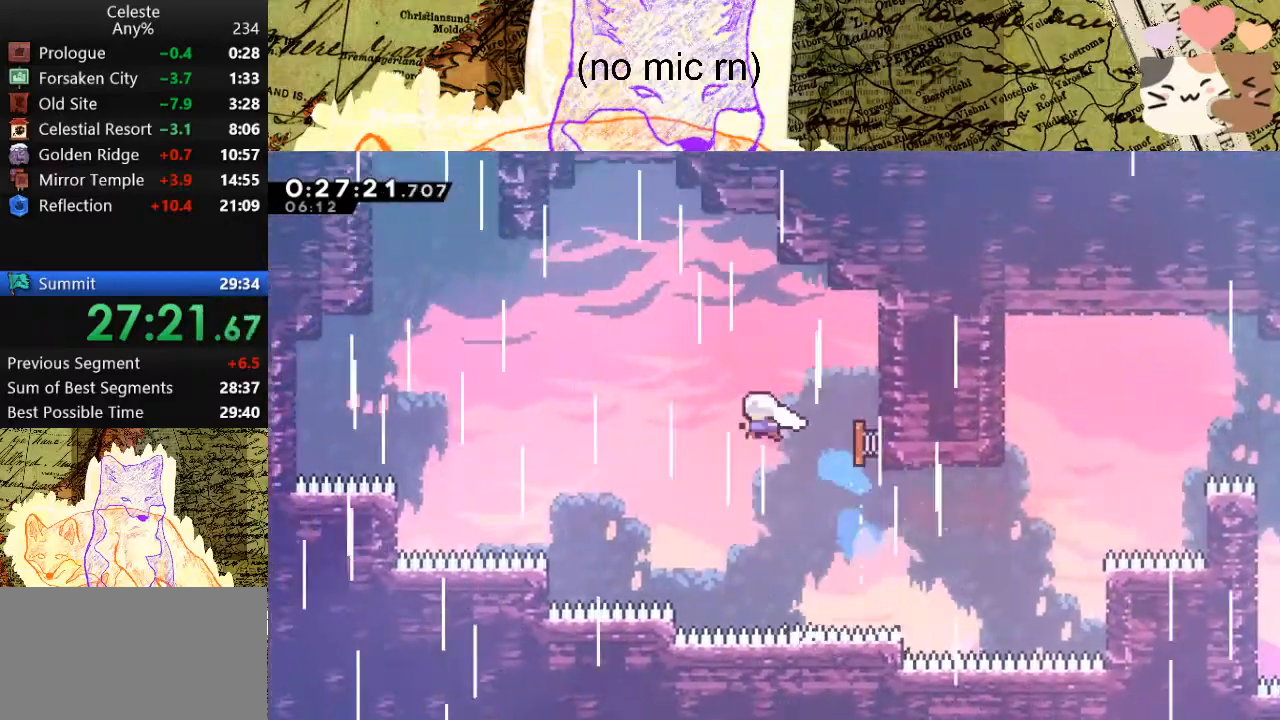
{"keys": ["a", "dash", "w"], "events": [[33, "d", "down"], [67, "d", "up"], [133, "a", "down"], [367, "dash", "down"]]}
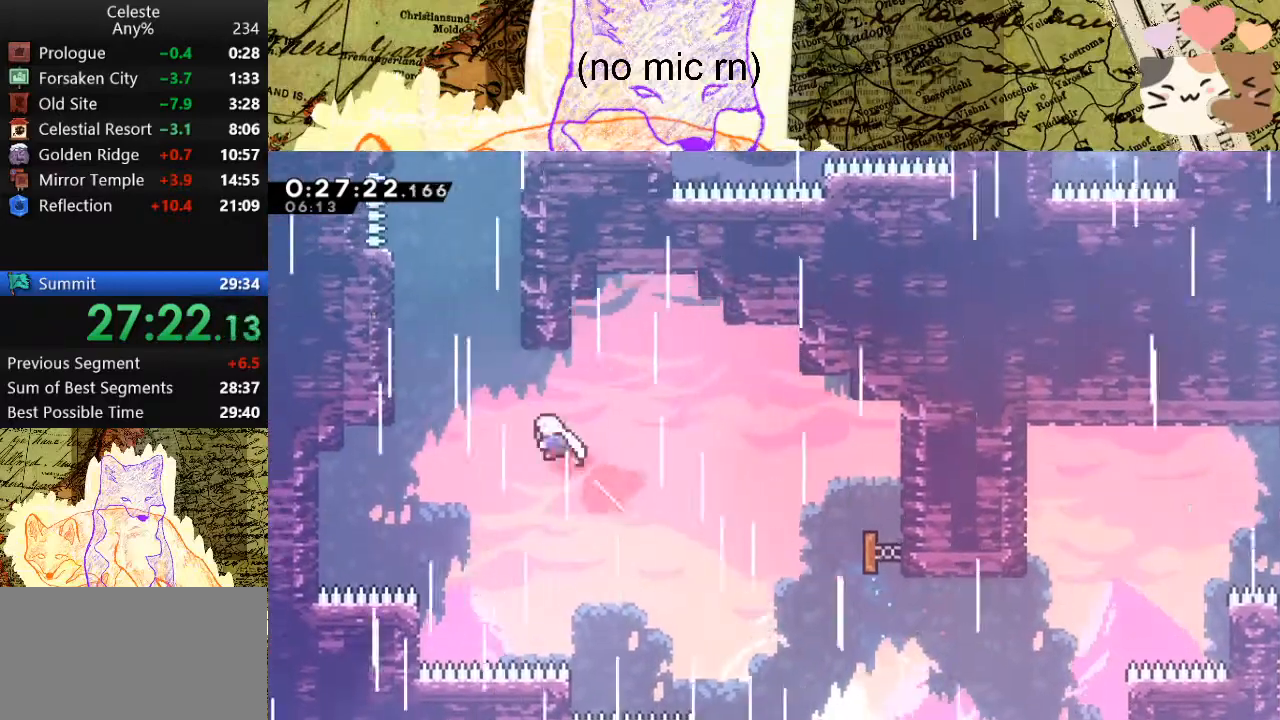
{"keys": ["w"], "events": [[33, "dash", "up"], [167, "a", "up"], [233, "dash", "down"], [500, "dash", "up"]]}
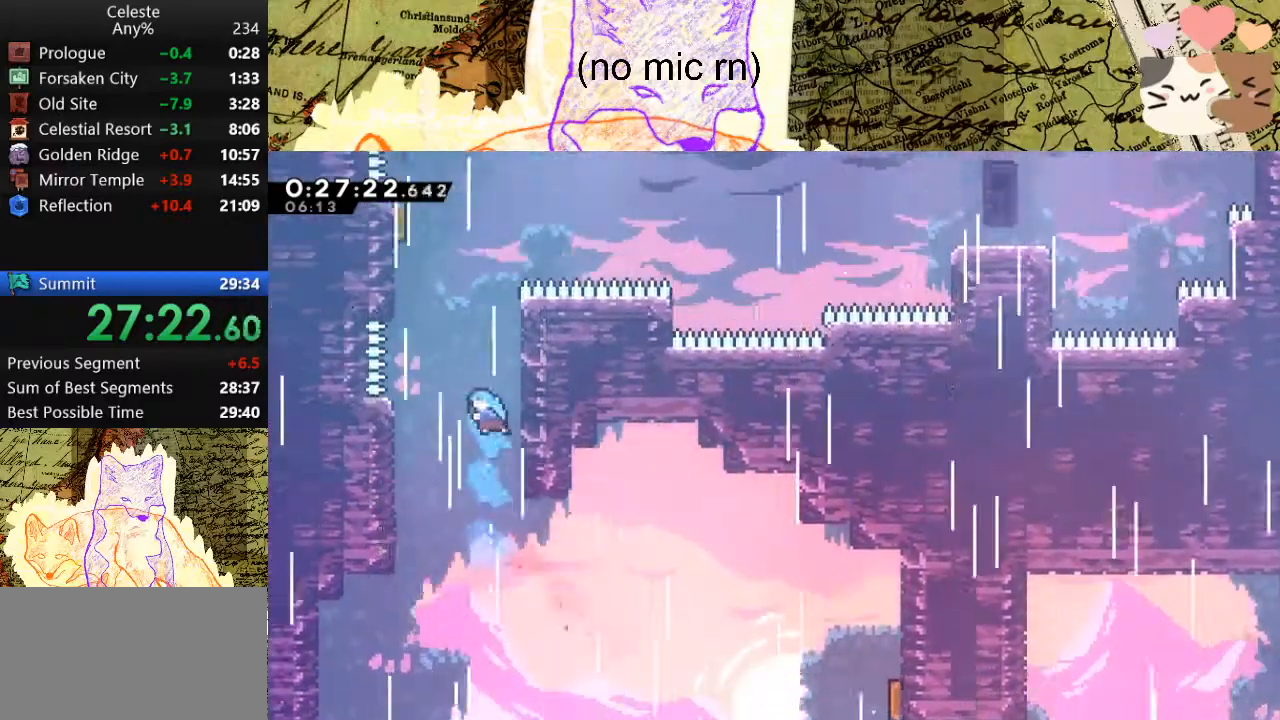
{"keys": ["d", "grab", "space", "w"], "events": [[100, "d", "down"], [167, "grab", "down"], [233, "space", "down"], [400, "space", "up"], [433, "space", "down"]]}
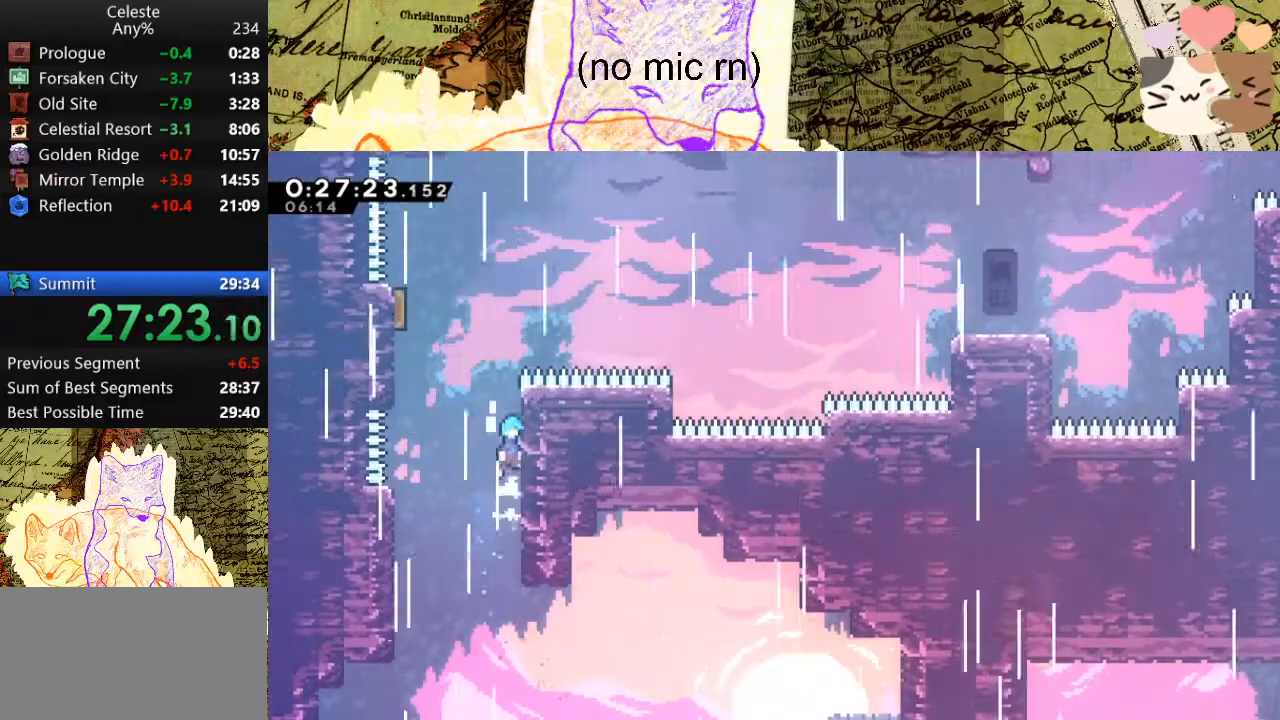
{"keys": ["a", "grab", "w"], "events": [[67, "space", "up"], [133, "a", "down"], [133, "d", "up"], [133, "space", "down"], [500, "space", "up"]]}
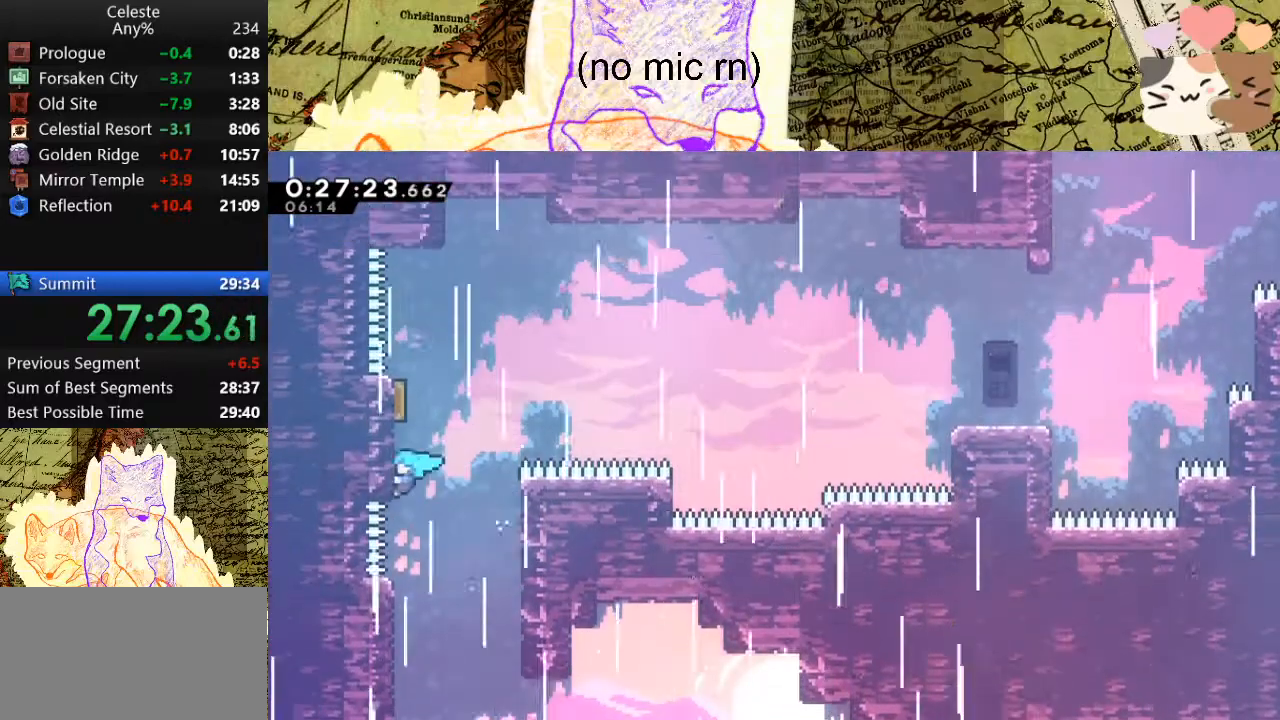
{"keys": ["d"], "events": [[33, "space", "down"], [333, "a", "up"], [333, "d", "down"], [333, "w", "up"], [367, "grab", "up"], [467, "space", "up"]]}
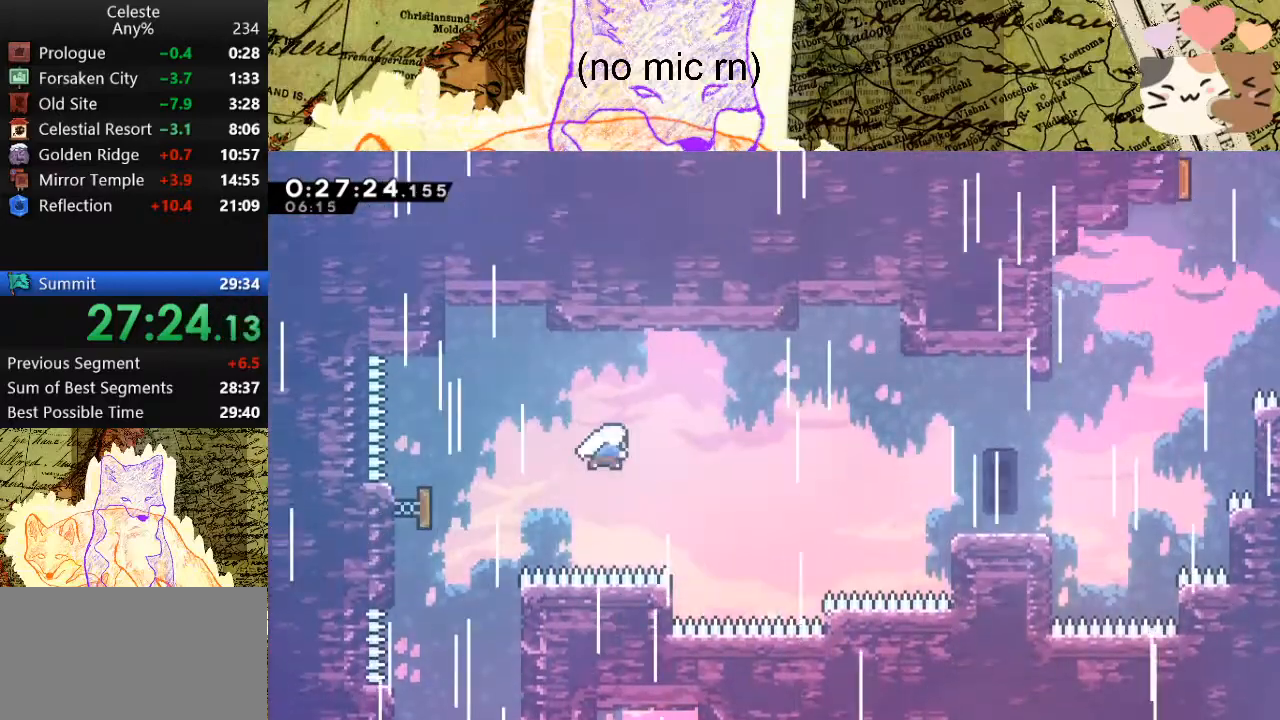
{"keys": ["d"], "events": [[33, "dash", "down"], [167, "dash", "up"], [267, "dash", "down"], [433, "dash", "up"]]}
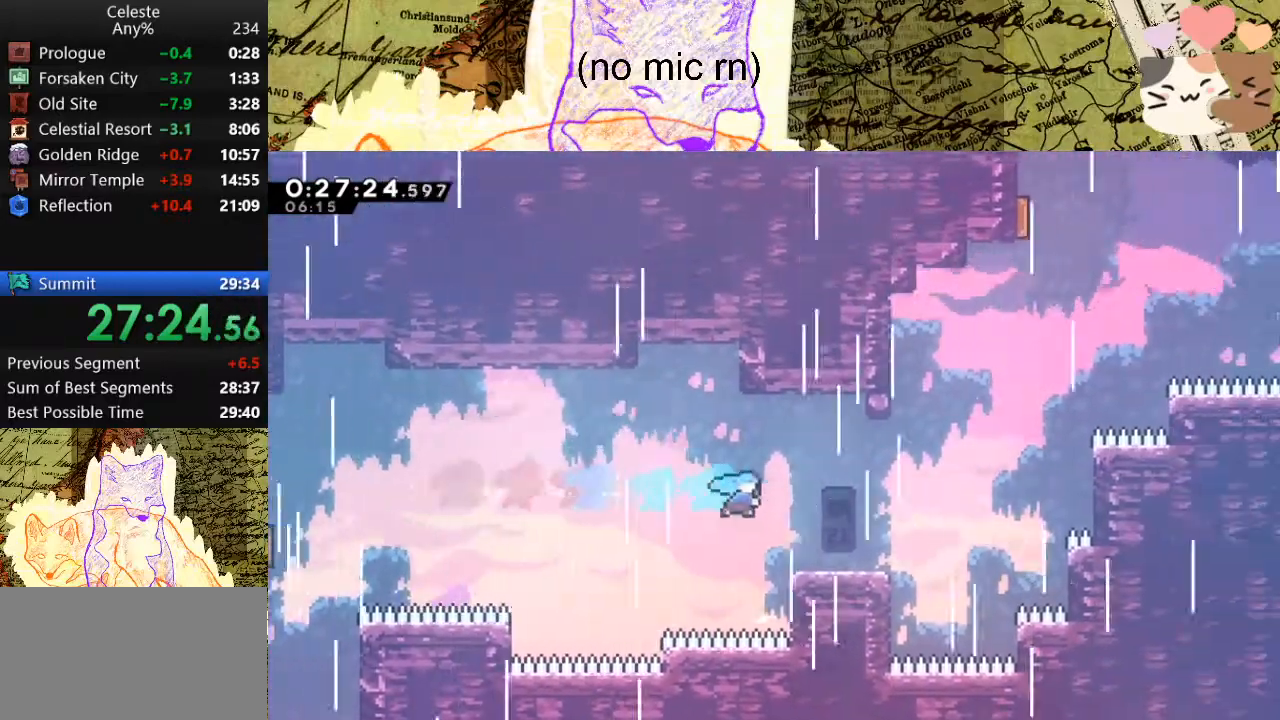
{"keys": ["d", "space", "w"], "events": [[100, "d", "up"], [167, "d", "down"], [233, "dash", "down"], [367, "space", "down"], [433, "dash", "up"], [500, "w", "down"]]}
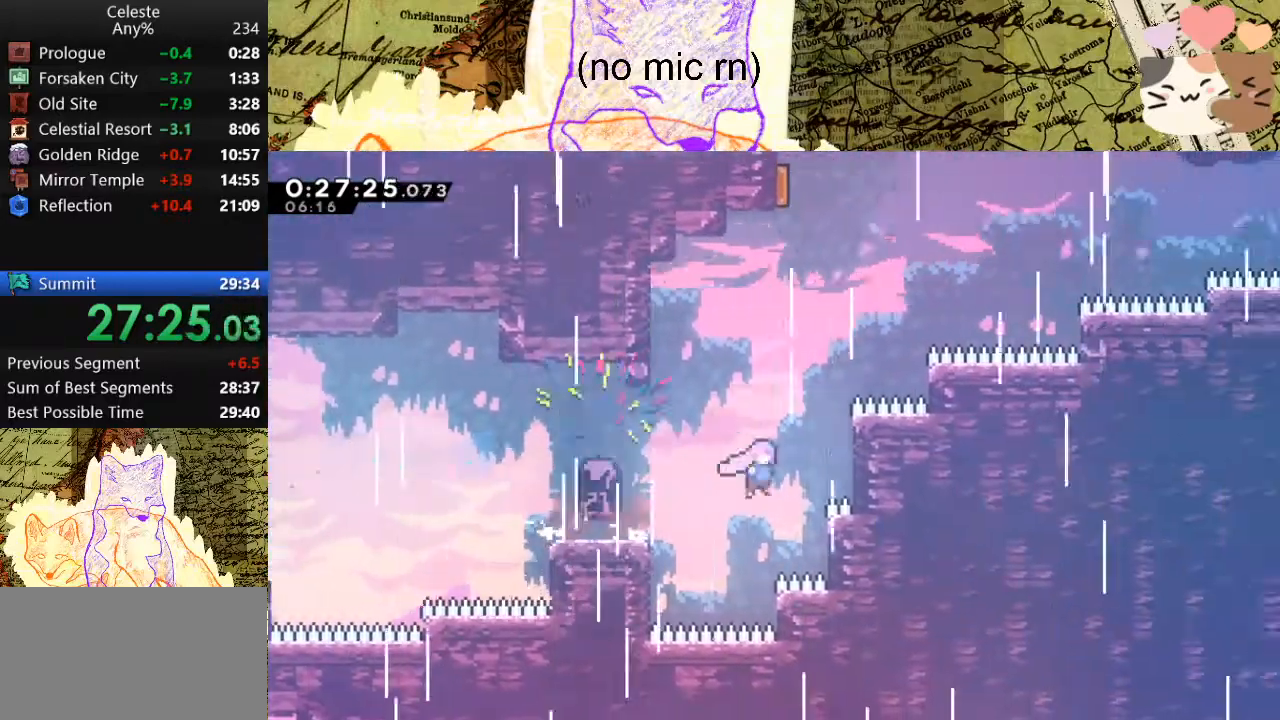
{"keys": ["dash", "w"], "events": [[67, "d", "up"], [67, "dash", "down"], [267, "dash", "up"], [333, "dash", "down"], [500, "space", "up"]]}
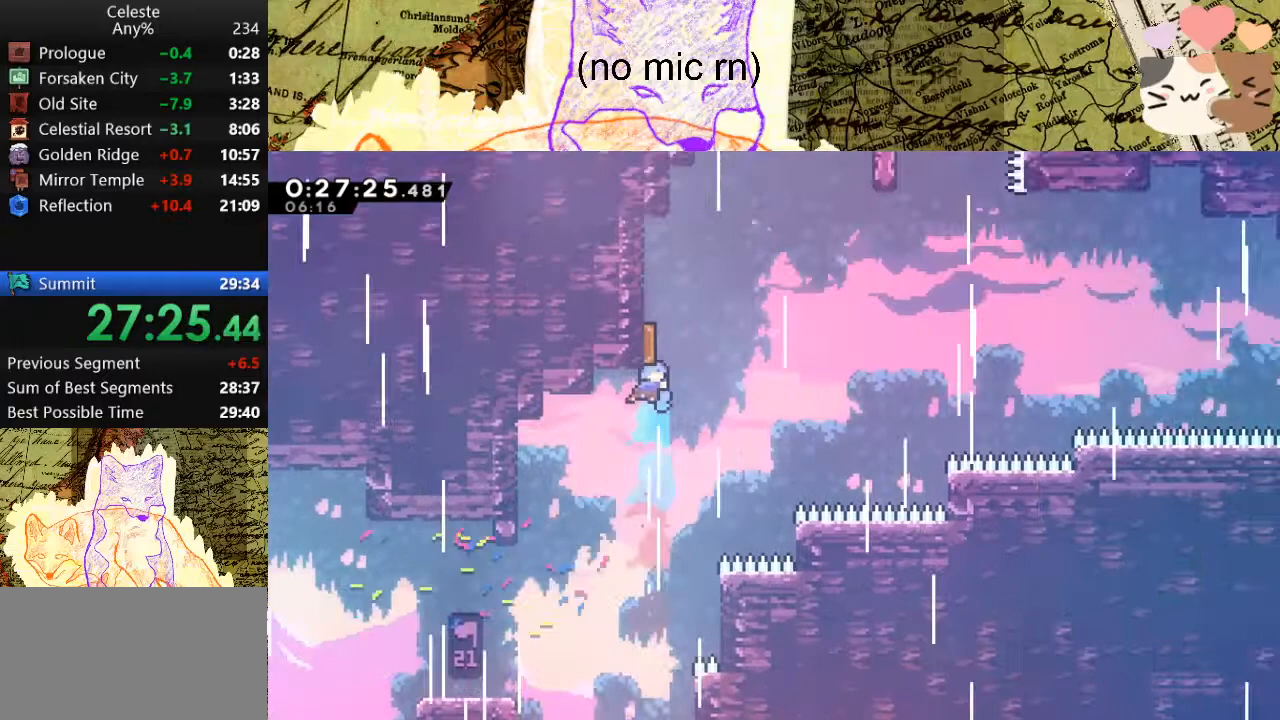
{"keys": ["d"], "events": [[33, "dash", "up"], [133, "d", "down"], [133, "w", "up"]]}
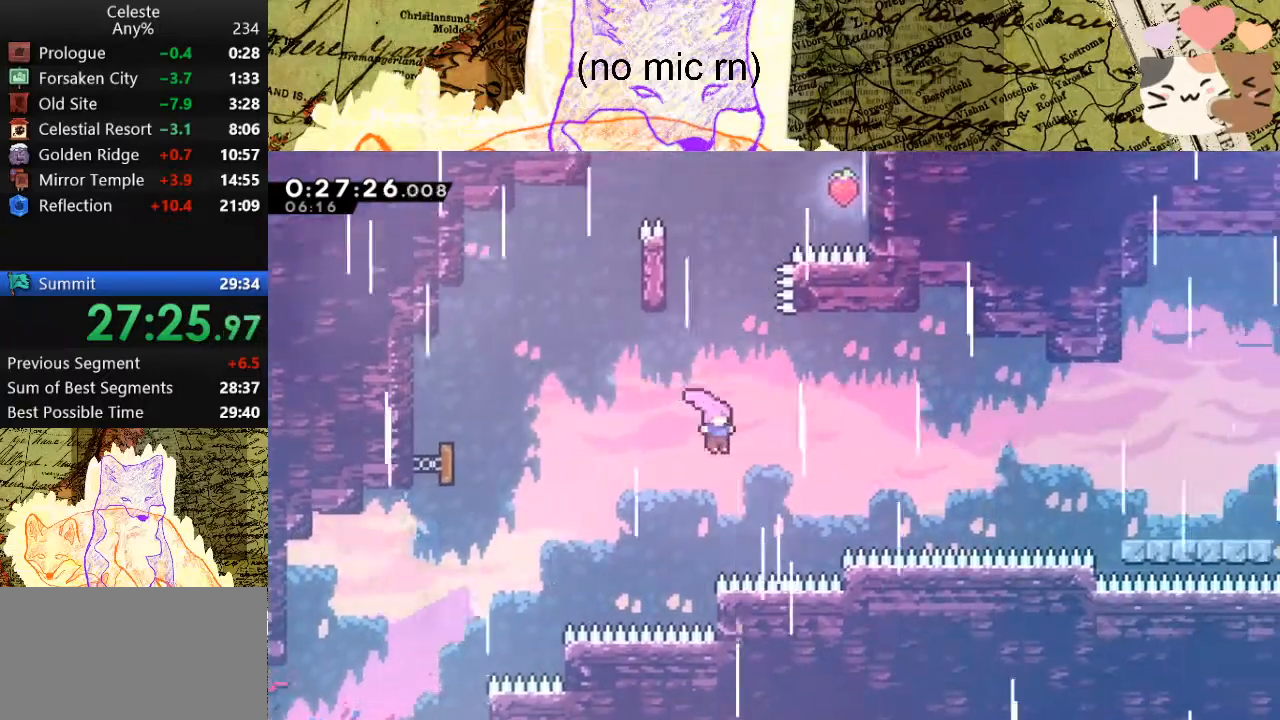
{"keys": ["d", "dash"], "events": [[100, "dash", "down"], [300, "dash", "up"], [433, "dash", "down"]]}